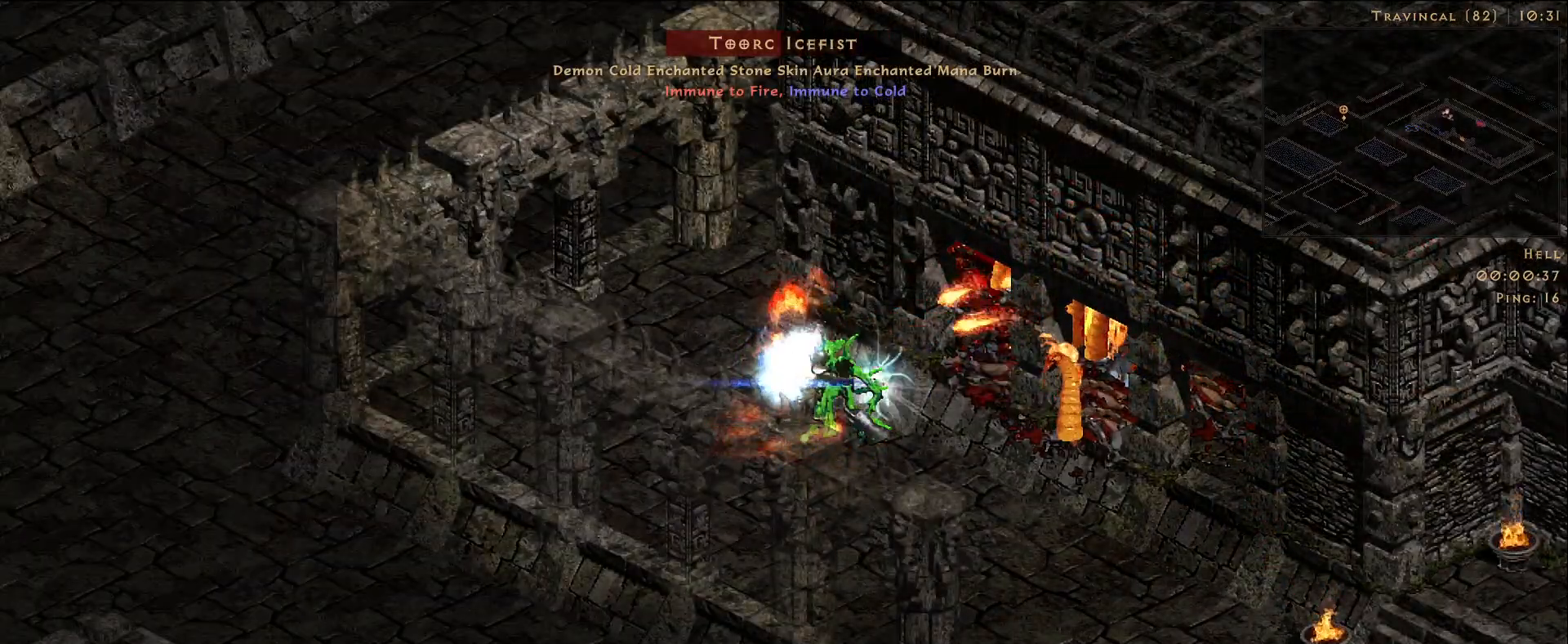
Gameplay with keyboard and mouse; each line is a JSON object with the keys and mouse buttons held at the frame after it. "events" lists presses ("down") and releases ("up") of "1", "2", "3", "4", "5", "a", "alt", "b", "c", "ctrl", "d", "e", "f", "g", "q", "r", "s", "shift", "space", "t", "tab", "v", "w", "x", "z", "mouse_left", "mouse_wheel", "mouse_right", "mouse_mb4" and "mouse_mb5" between this image and that frame as [ms after this image, input, new state], when the widget could be followed in between. "mouse_left", "mouse_wheel", "mouse_right", "mouse_mb4", "mouse_mb5" = the "left", "wheel", "right", "mb4", "mb5" buttons of the "mouse" list. No other keys are recorded. "wheel" means that the mouse wheel is clicked or scrolled. Mouse movement is not recorded.
{"keys": [], "mouse": ["right"], "events": []}
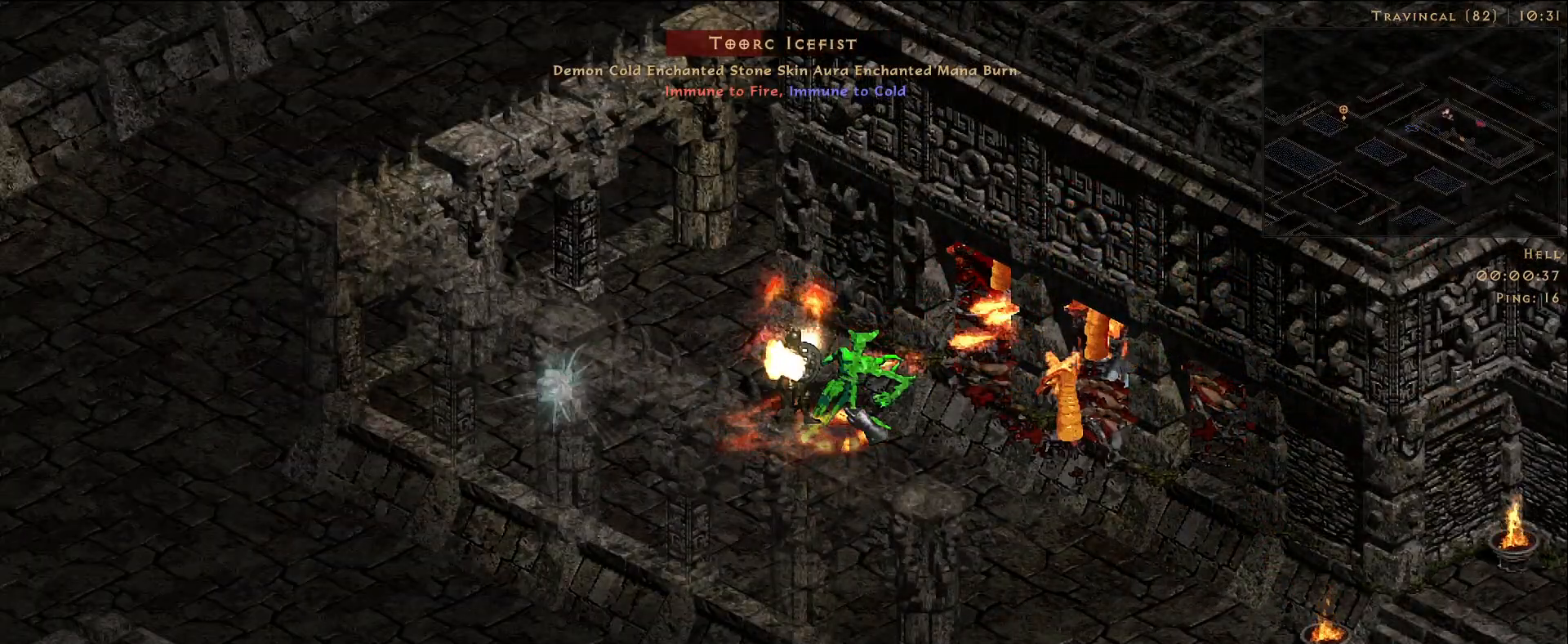
{"keys": [], "mouse": ["right"], "events": []}
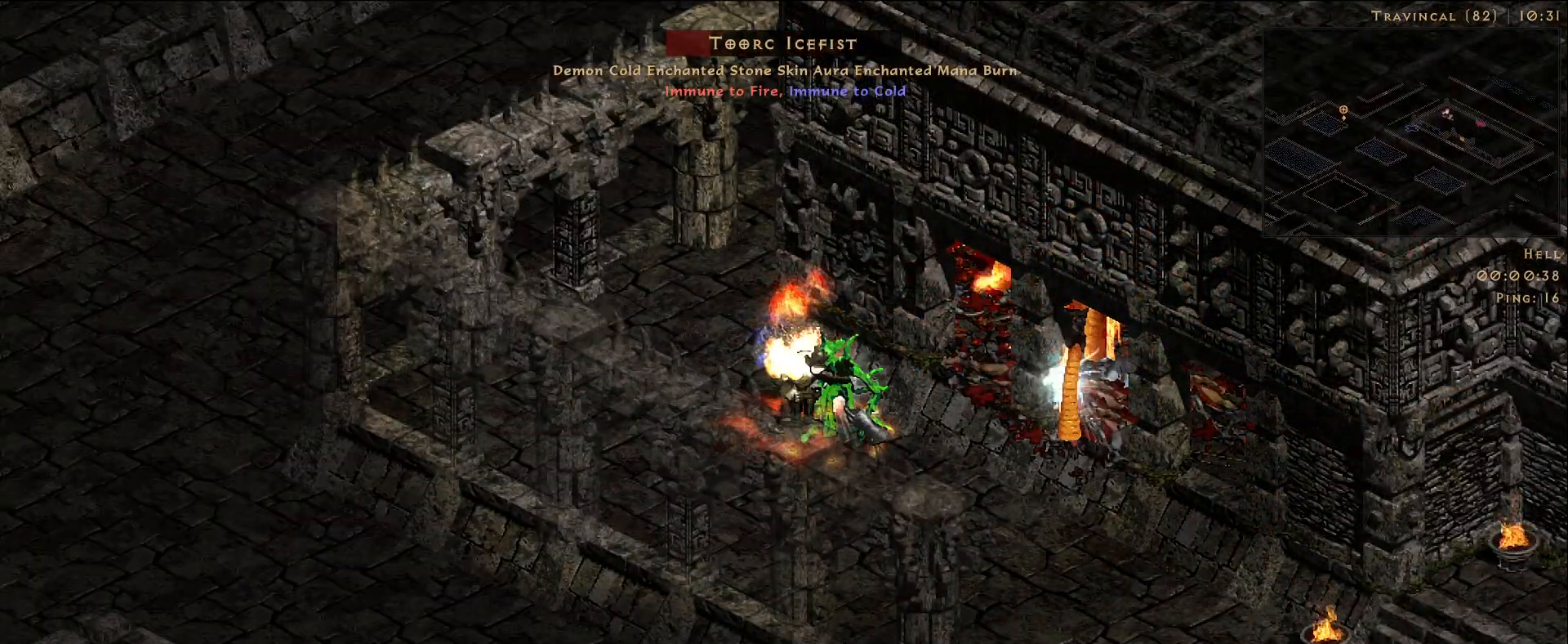
{"keys": [], "mouse": ["right"], "events": []}
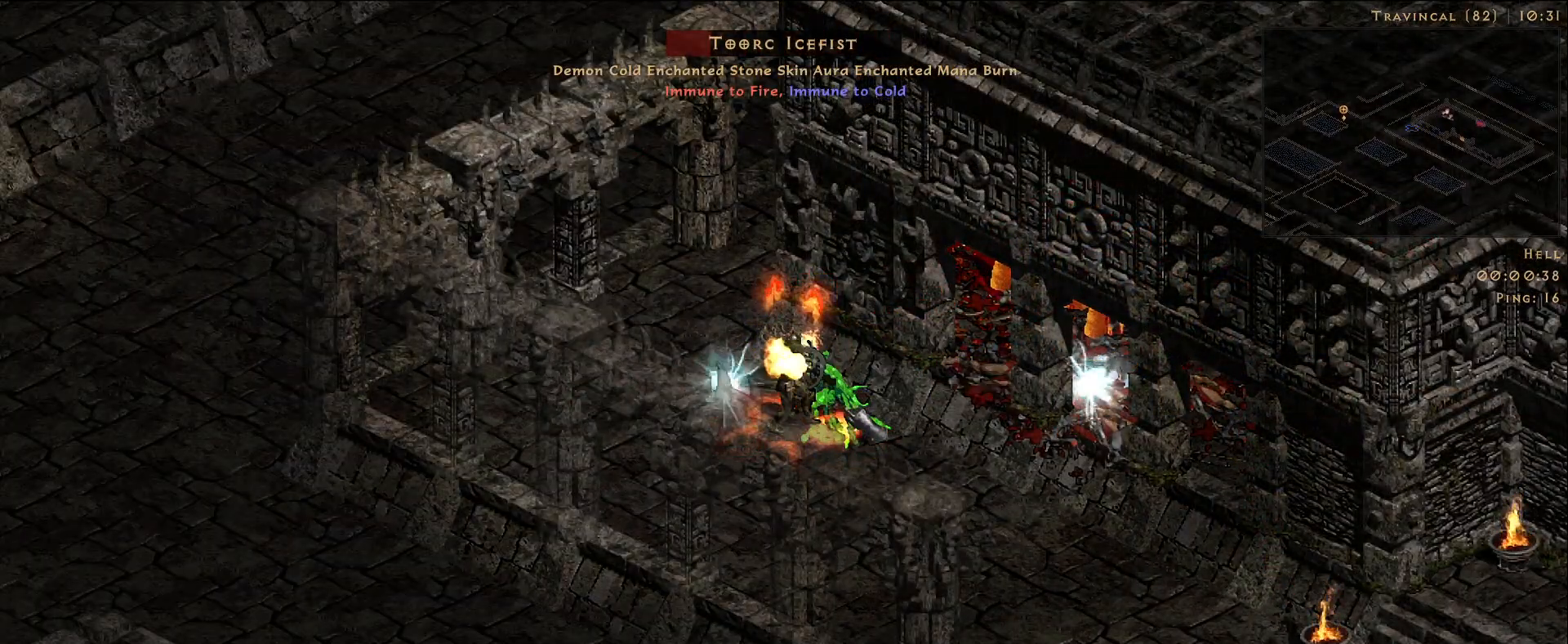
{"keys": [], "mouse": ["right"], "events": []}
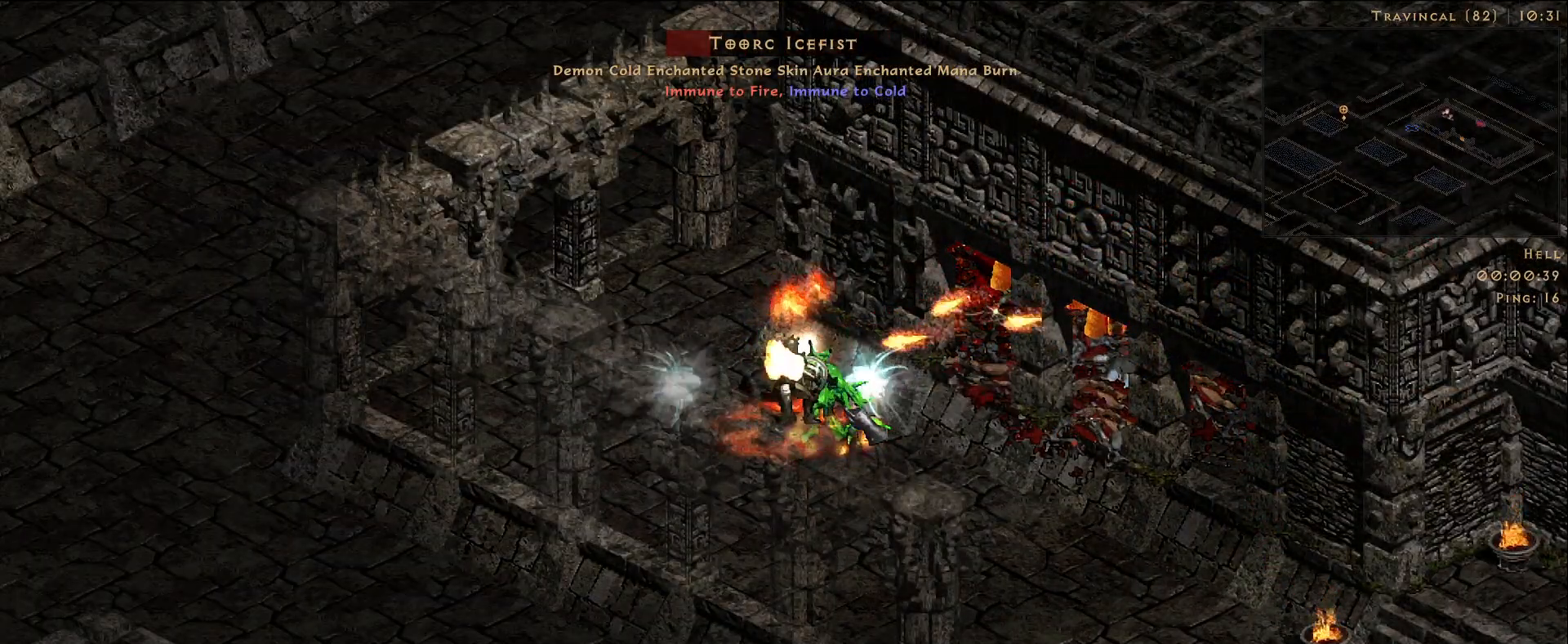
{"keys": [], "mouse": ["right"], "events": []}
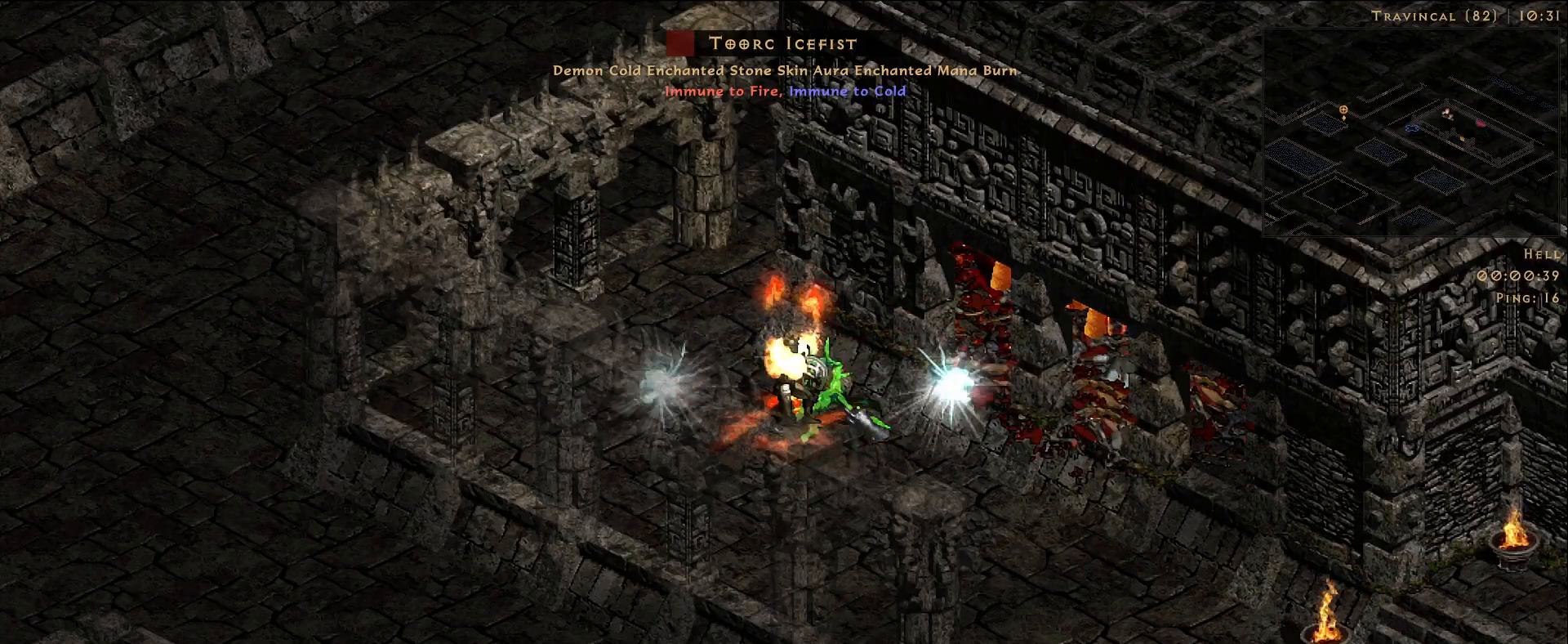
{"keys": [], "mouse": [], "events": [[483, "mouse_right", "up"]]}
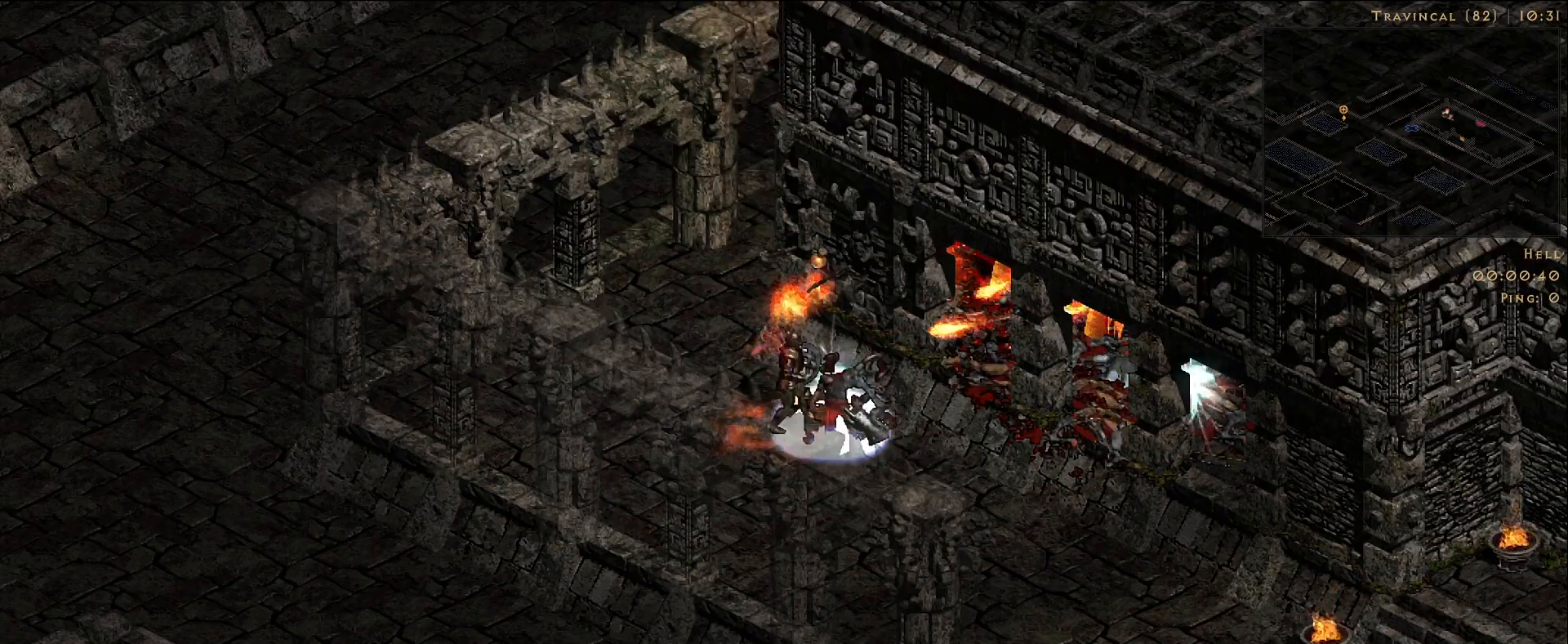
{"keys": [], "mouse": [], "events": [[66, "b", "down"], [166, "b", "up"]]}
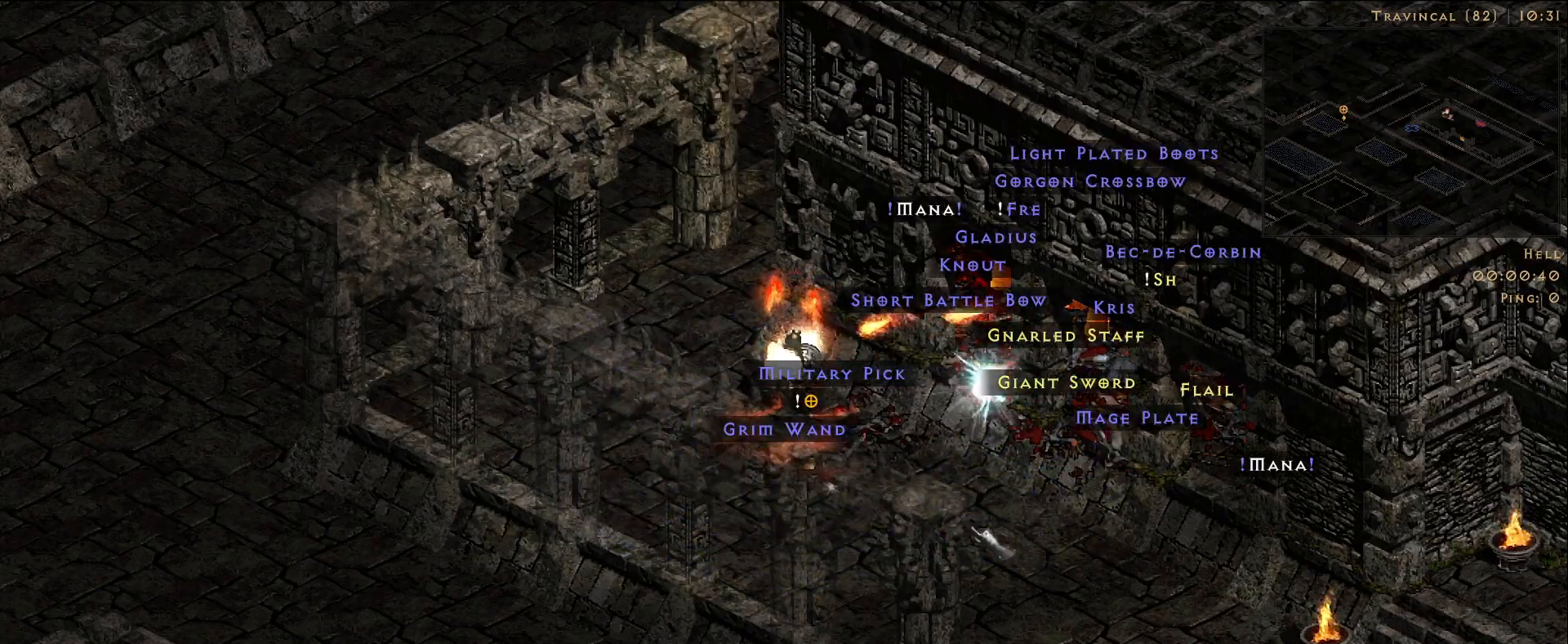
{"keys": [], "mouse": [], "events": [[66, "mouse_left", "down"], [183, "mouse_left", "up"], [300, "mouse_left", "down"], [450, "mouse_left", "up"]]}
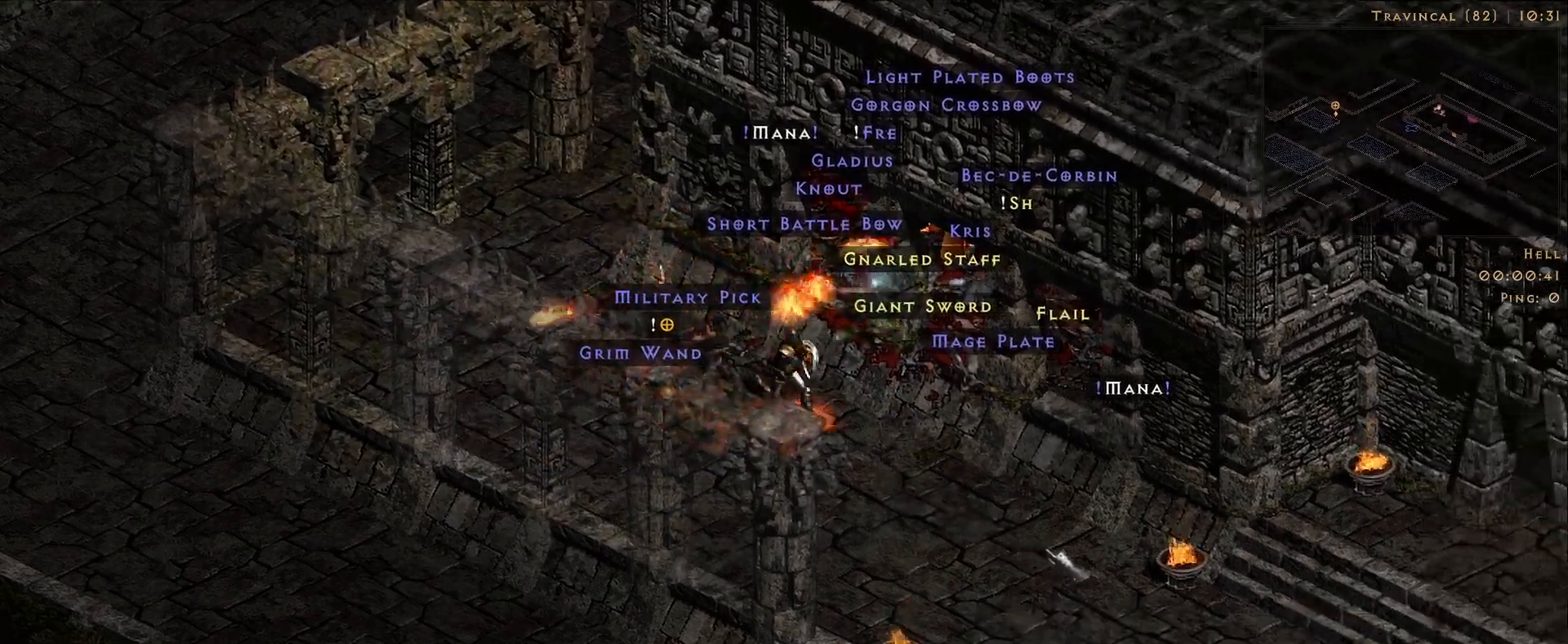
{"keys": [], "mouse": [], "events": [[50, "mouse_left", "down"], [183, "mouse_left", "up"], [266, "mouse_left", "down"], [433, "mouse_left", "up"]]}
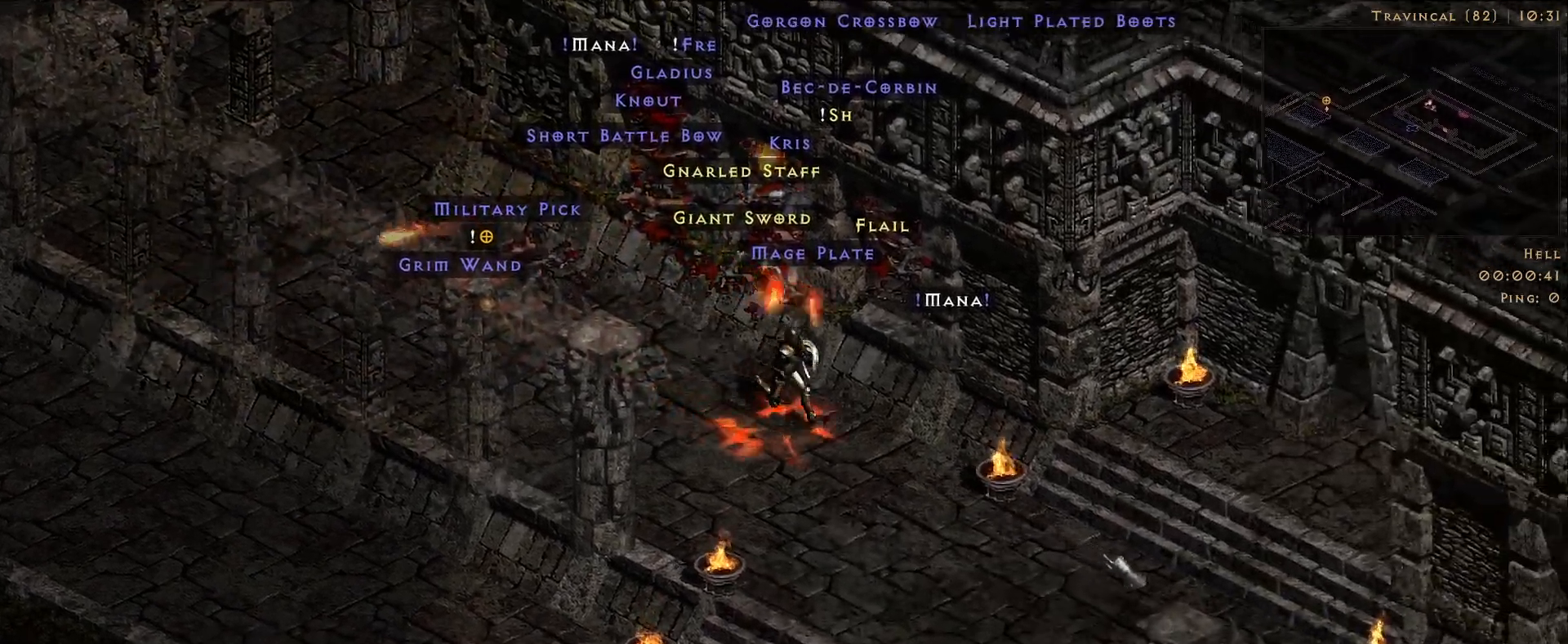
{"keys": [], "mouse": [], "events": [[50, "mouse_left", "down"], [183, "mouse_left", "up"], [300, "mouse_left", "down"], [450, "mouse_left", "up"]]}
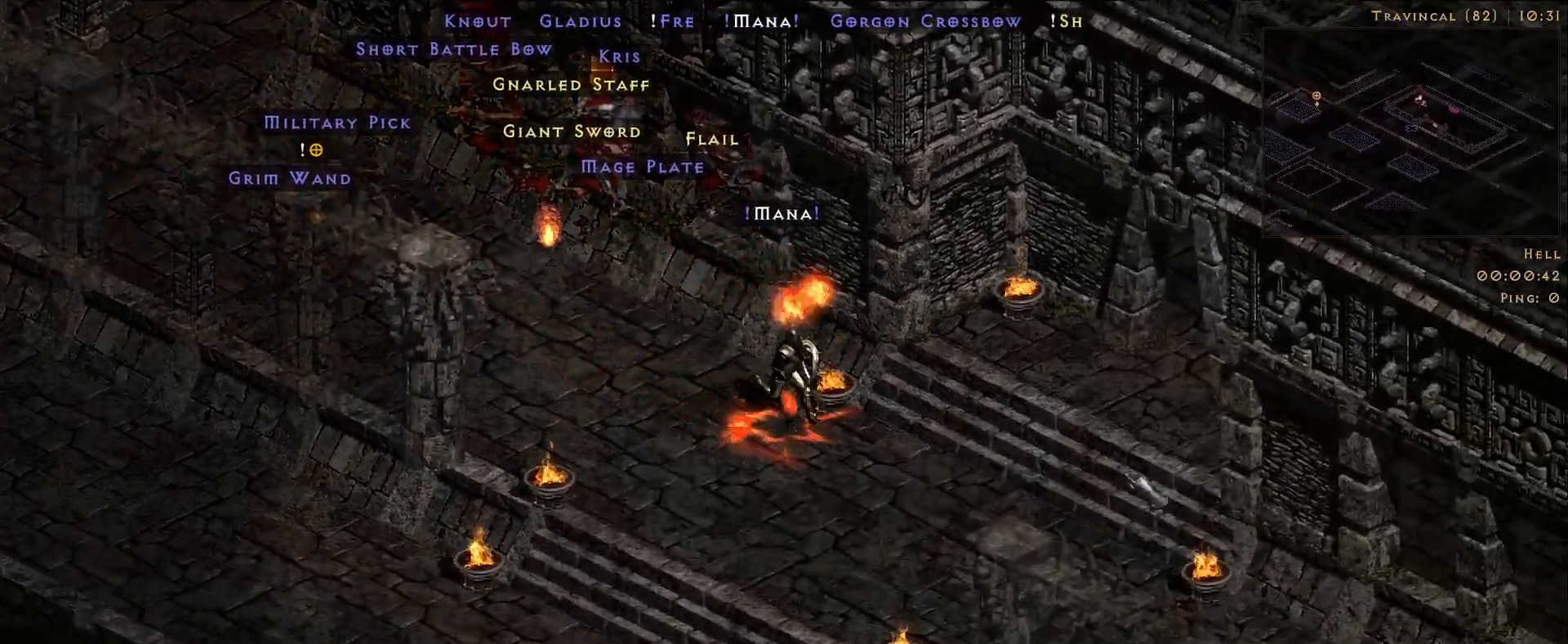
{"keys": [], "mouse": [], "events": [[66, "mouse_left", "down"], [216, "mouse_left", "up"], [316, "mouse_left", "down"], [433, "mouse_left", "up"]]}
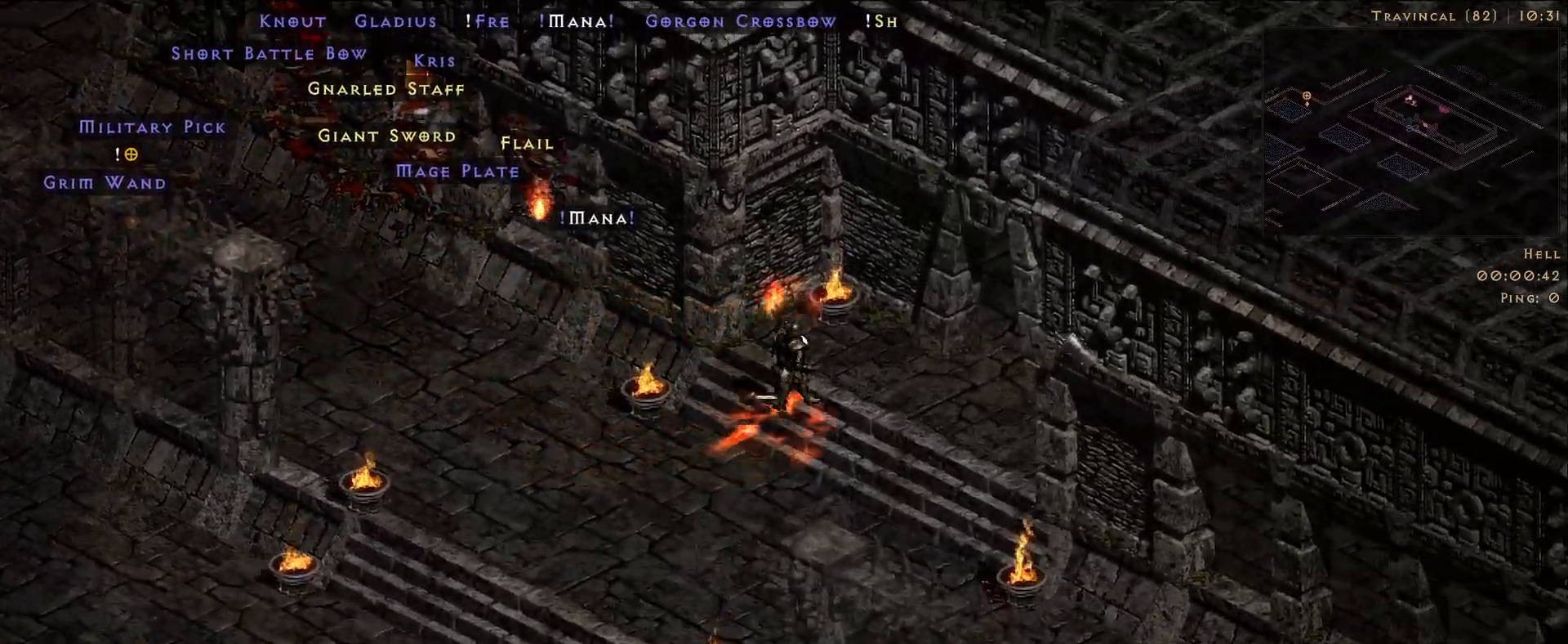
{"keys": [], "mouse": [], "events": [[50, "mouse_left", "down"], [183, "mouse_left", "up"], [300, "mouse_left", "down"], [433, "mouse_left", "up"]]}
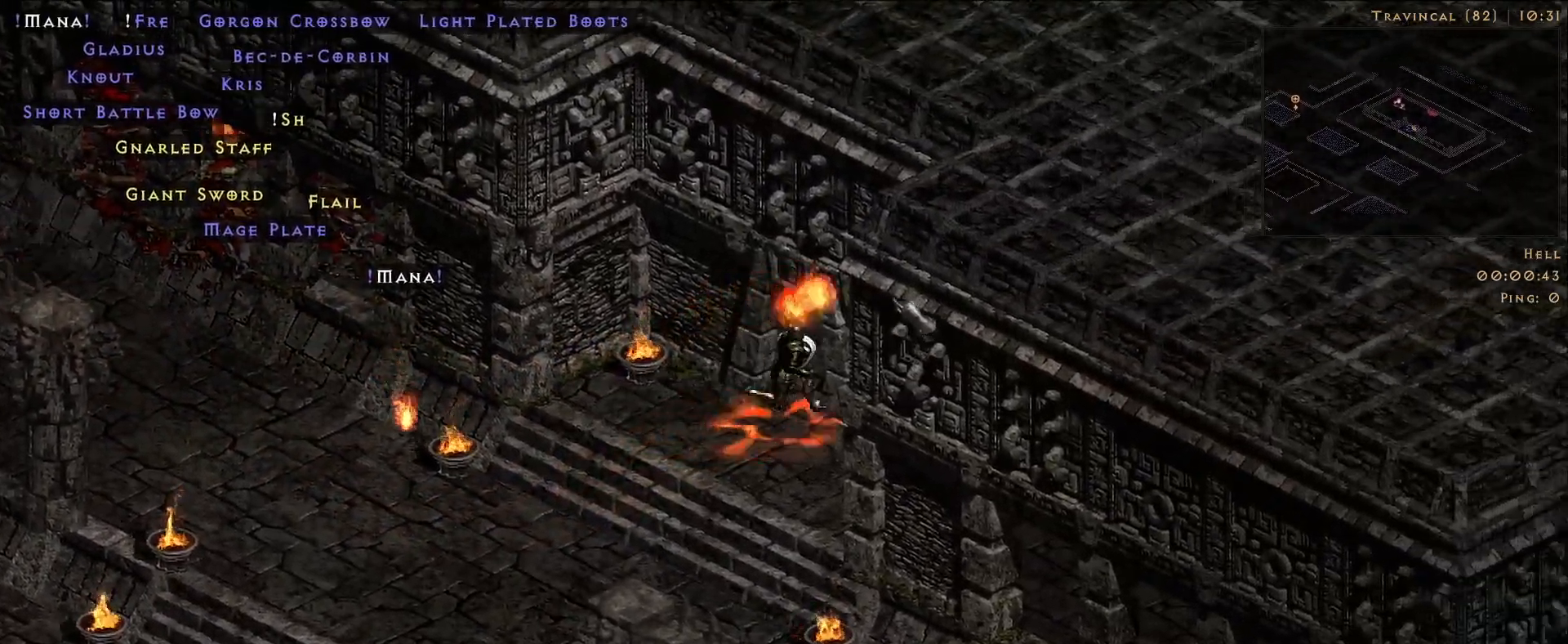
{"keys": [], "mouse": [], "events": [[66, "mouse_left", "down"], [183, "mouse_left", "up"], [283, "mouse_left", "down"], [400, "mouse_left", "up"]]}
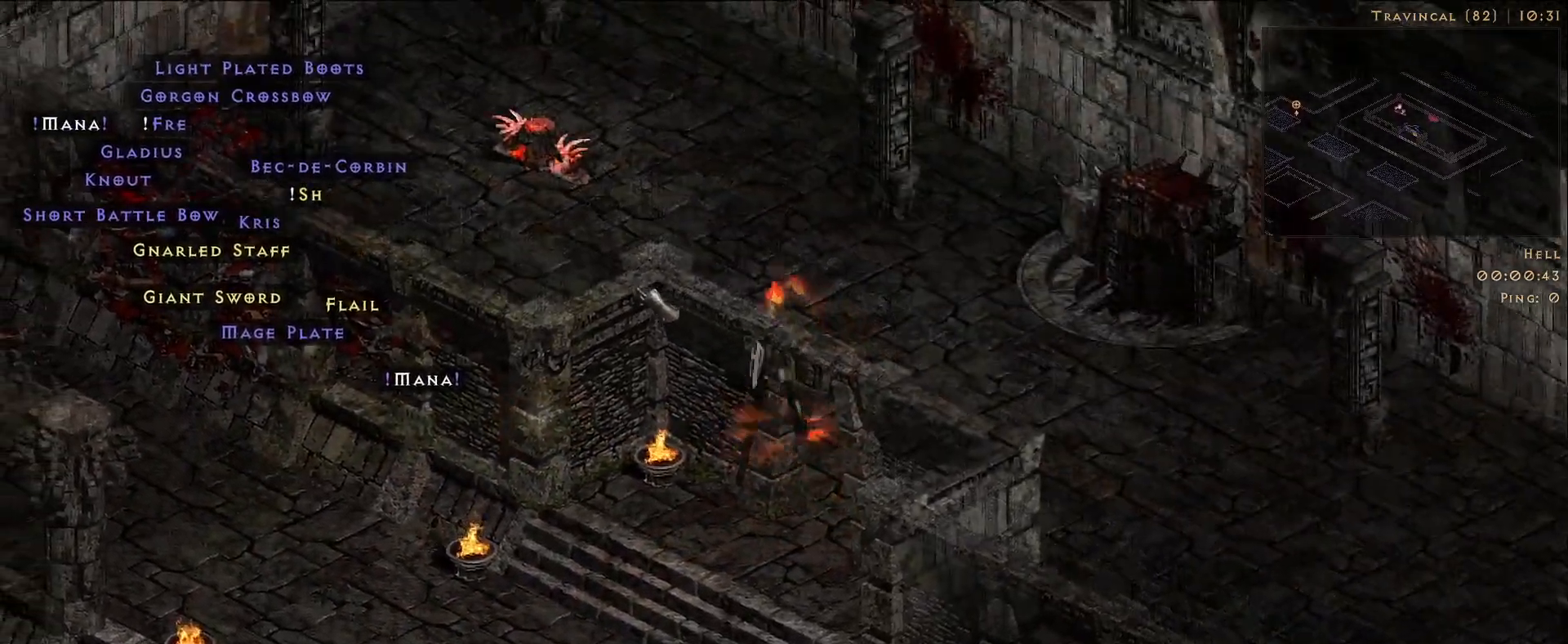
{"keys": [], "mouse": [], "events": [[50, "mouse_left", "down"], [100, "mouse_left", "up"]]}
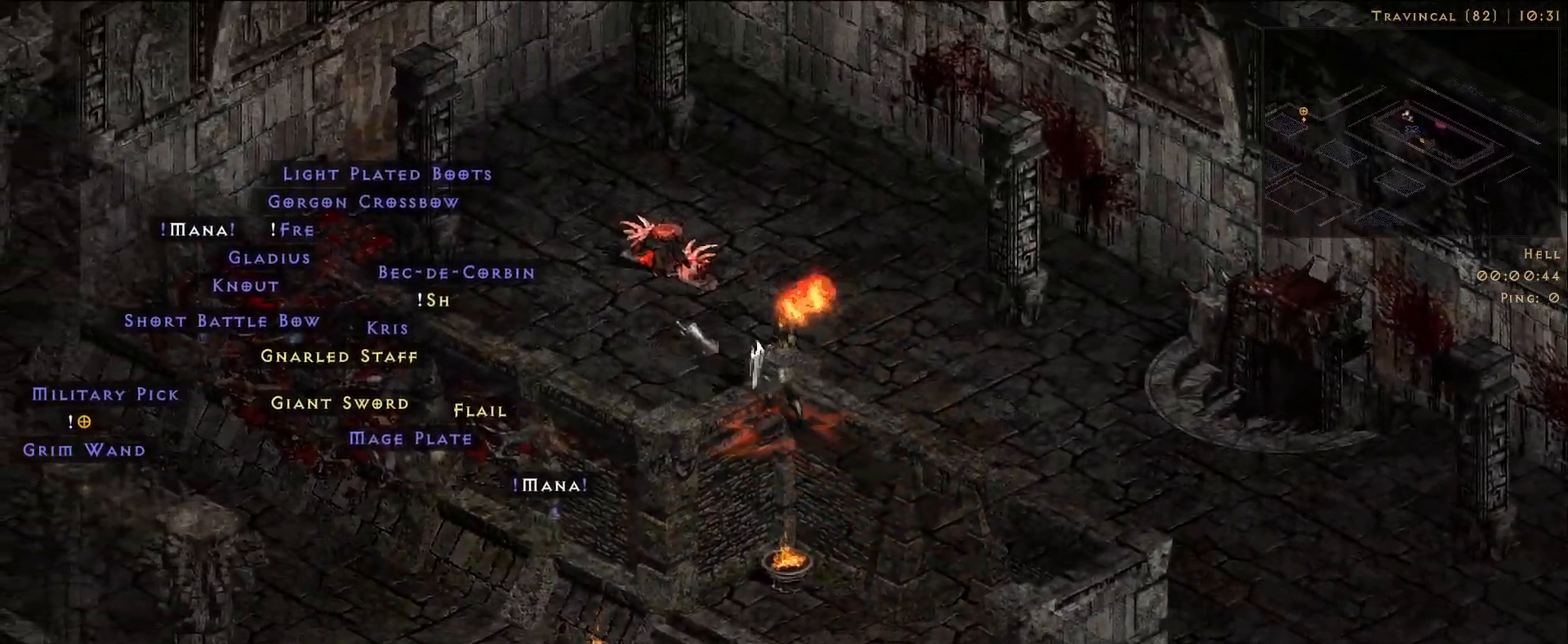
{"keys": [], "mouse": [], "events": []}
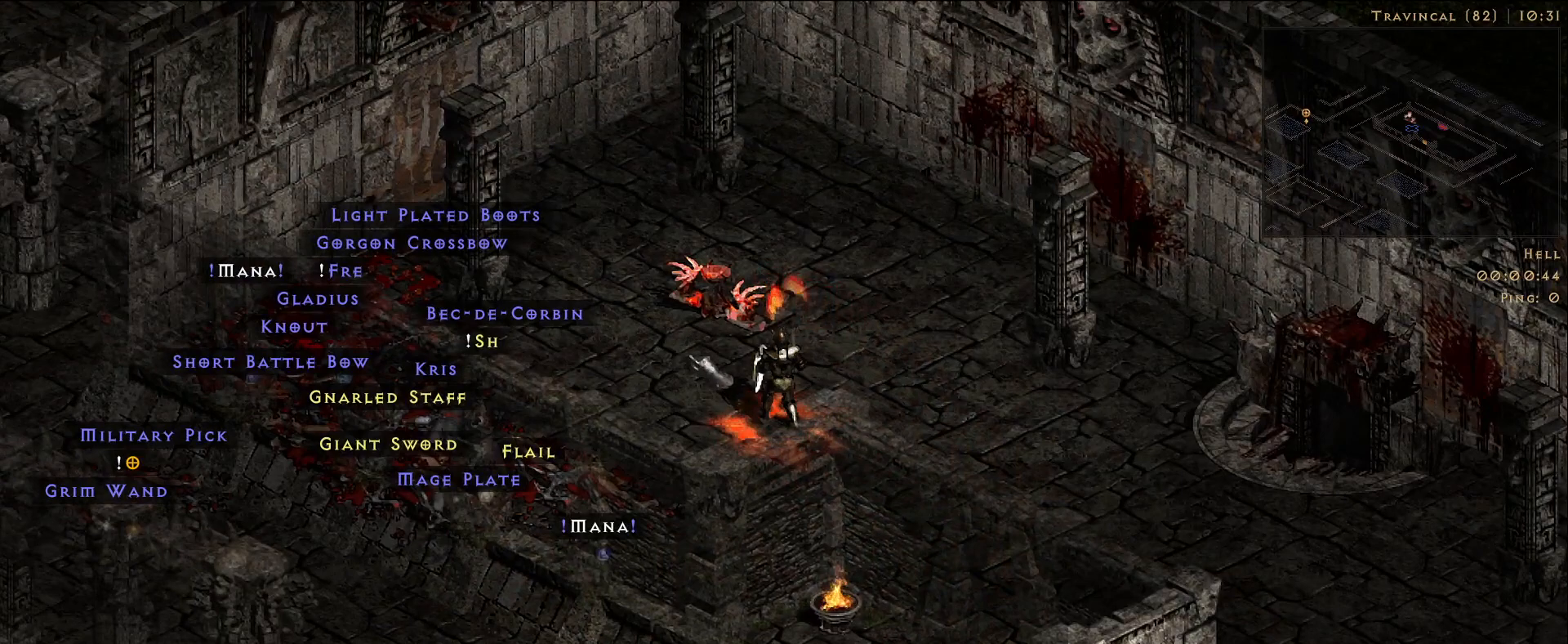
{"keys": ["b"], "mouse": [], "events": [[483, "b", "down"]]}
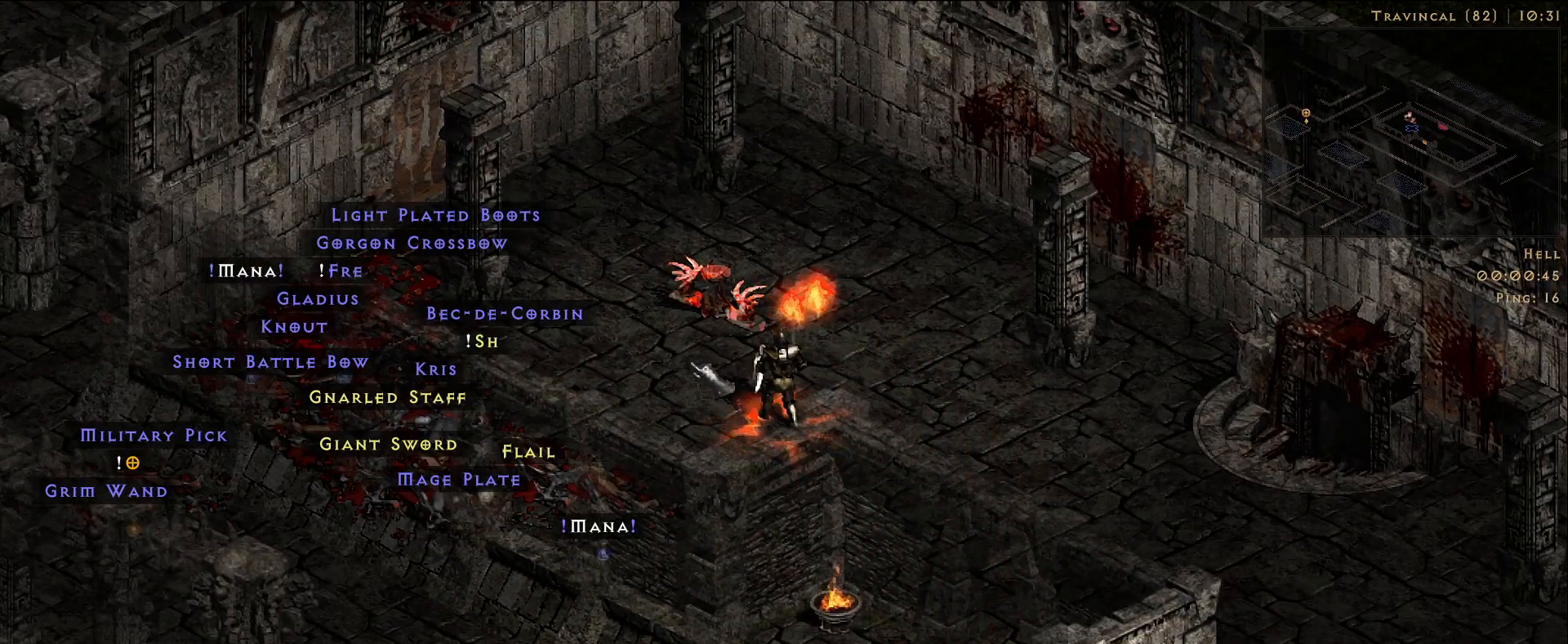
{"keys": [], "mouse": [], "events": [[83, "b", "up"]]}
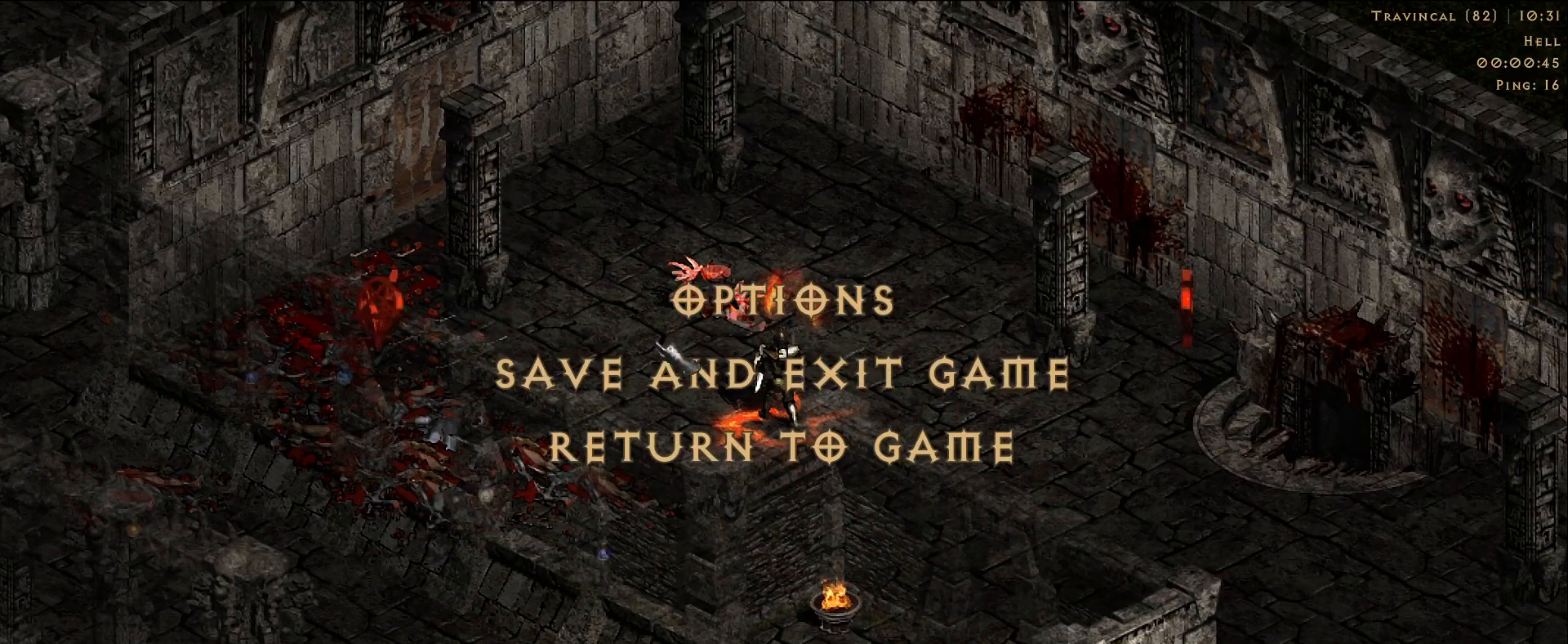
{"keys": [], "mouse": [], "events": []}
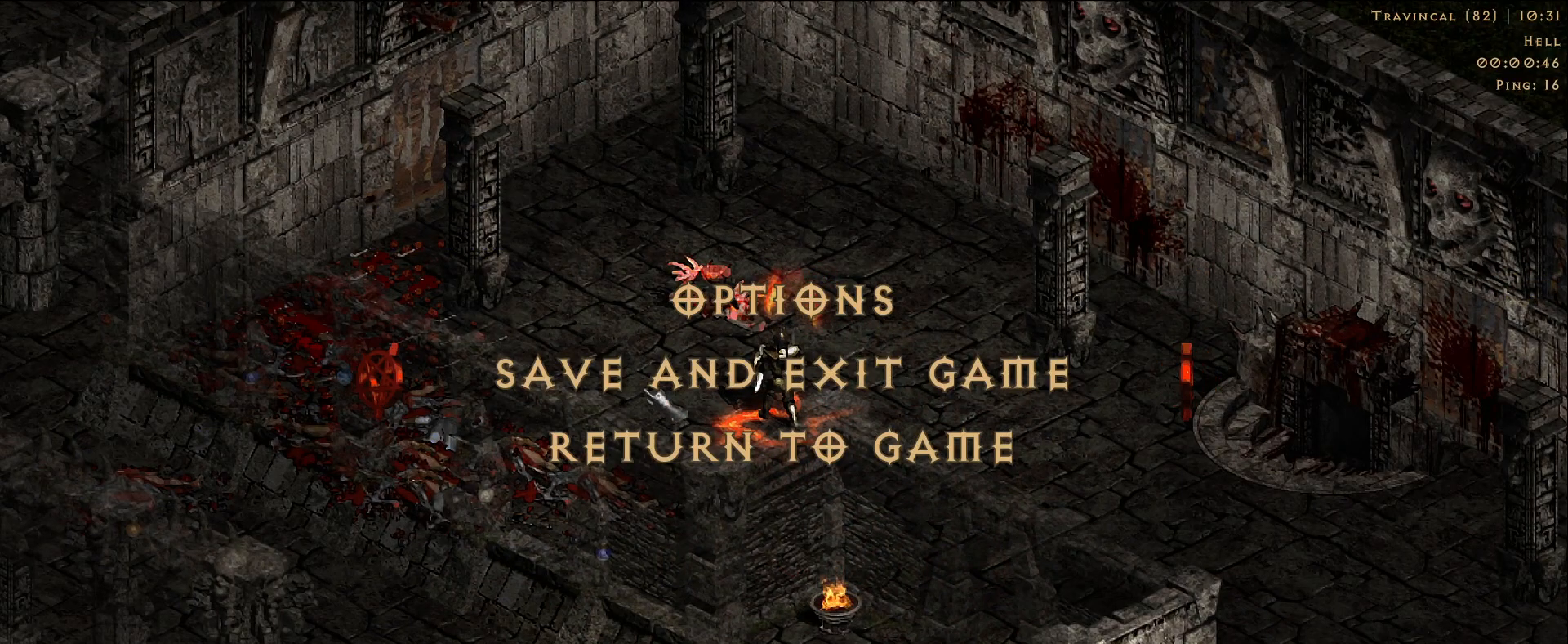
{"keys": [], "mouse": [], "events": [[150, "mouse_left", "down"], [233, "mouse_left", "up"]]}
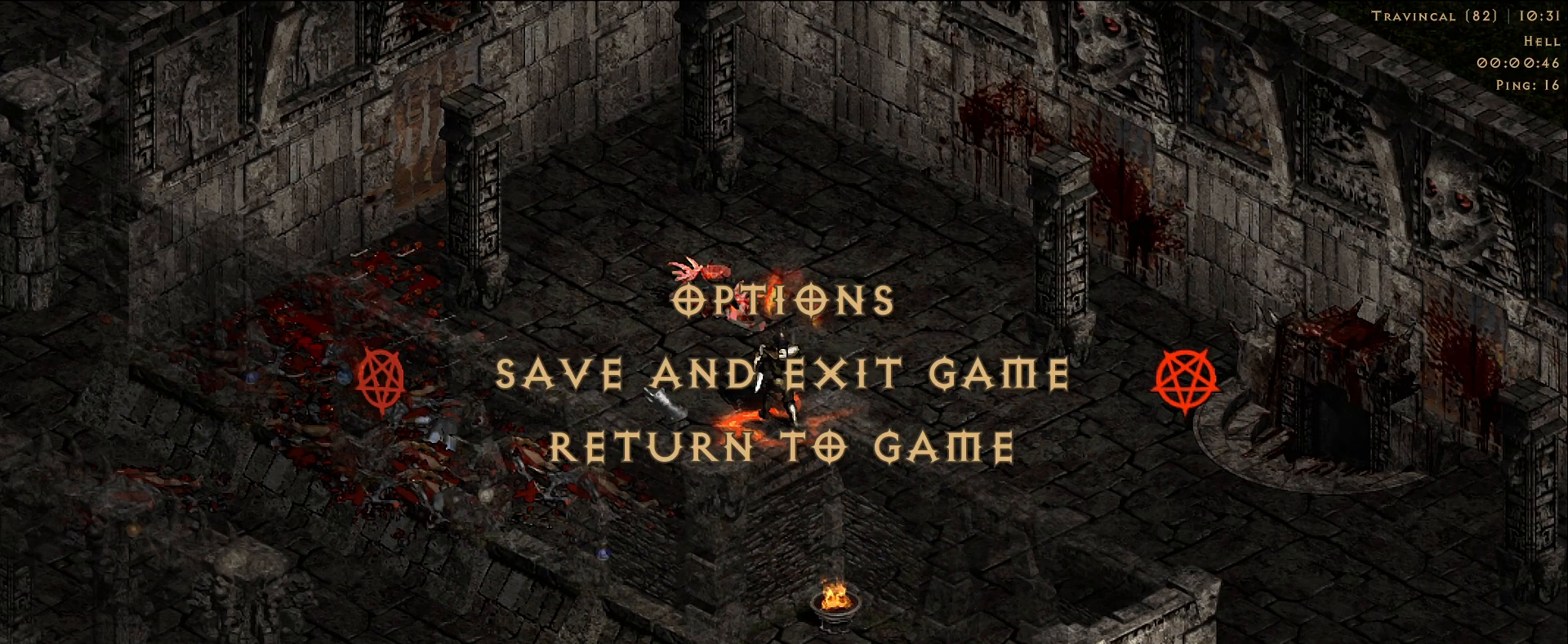
{"keys": [], "mouse": [], "events": []}
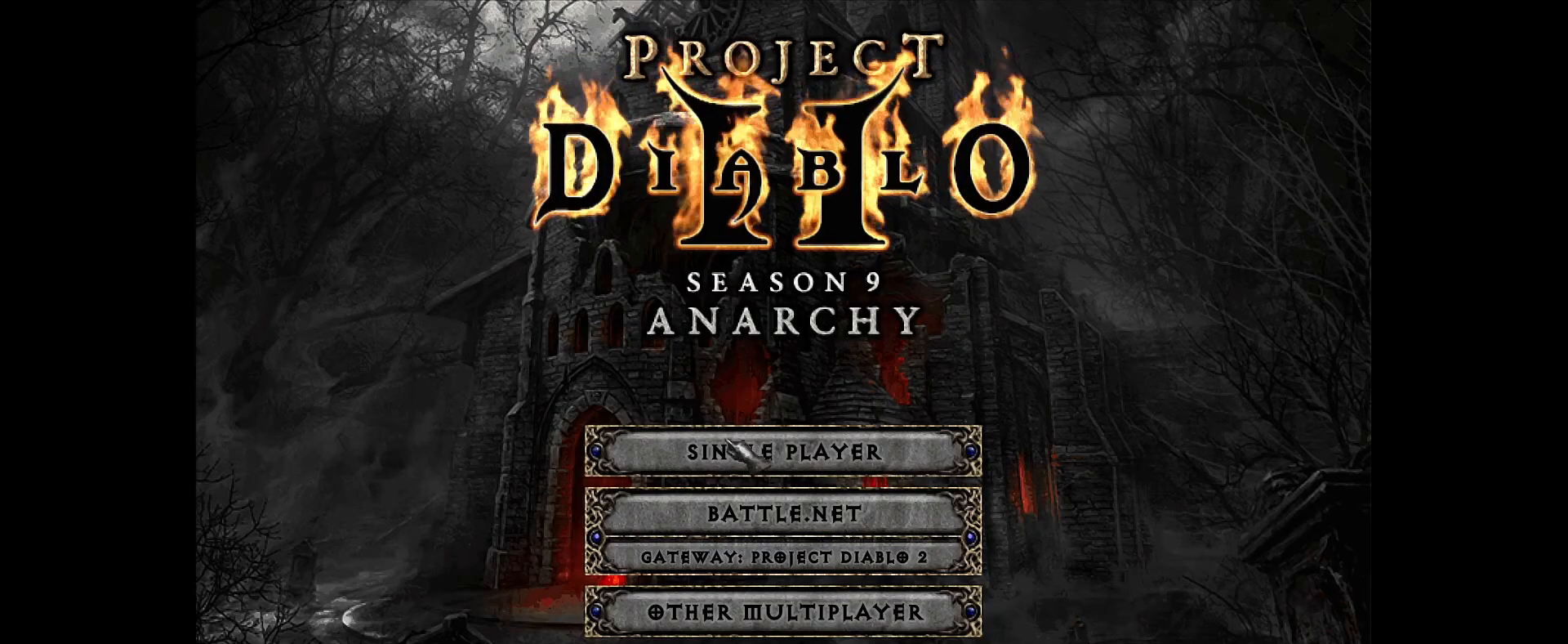
{"keys": [], "mouse": [], "events": [[83, "mouse_left", "down"], [183, "mouse_left", "up"]]}
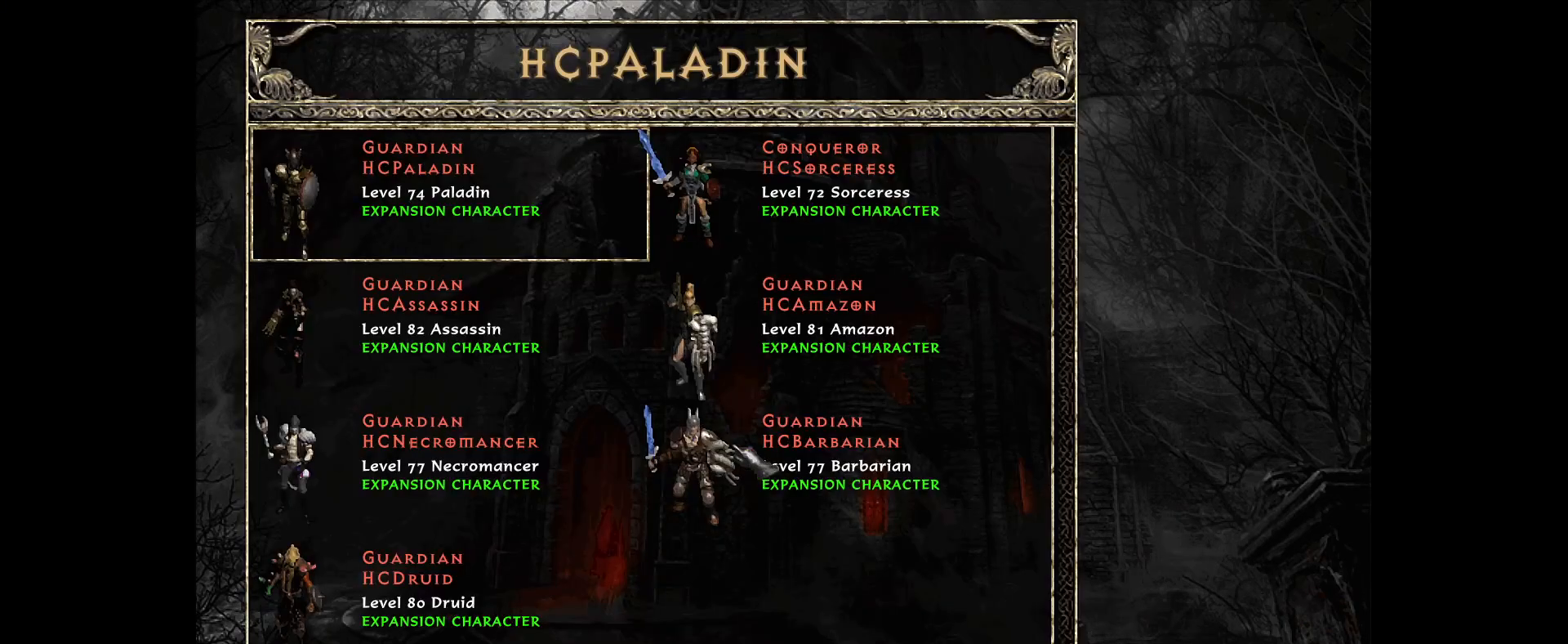
{"keys": [], "mouse": ["left"], "events": [[500, "mouse_left", "down"]]}
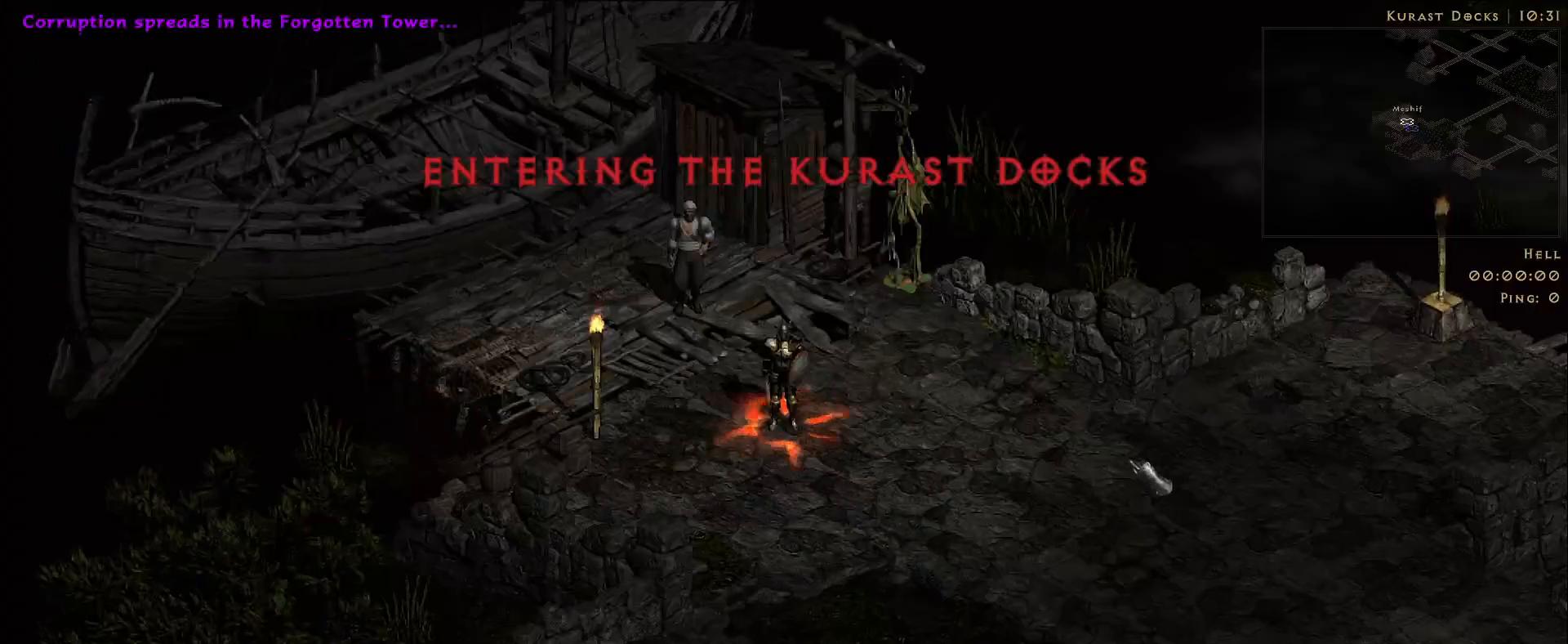
{"keys": [], "mouse": ["left"], "events": [[100, "mouse_left", "up"], [216, "mouse_left", "down"], [316, "mouse_left", "up"], [433, "mouse_left", "down"]]}
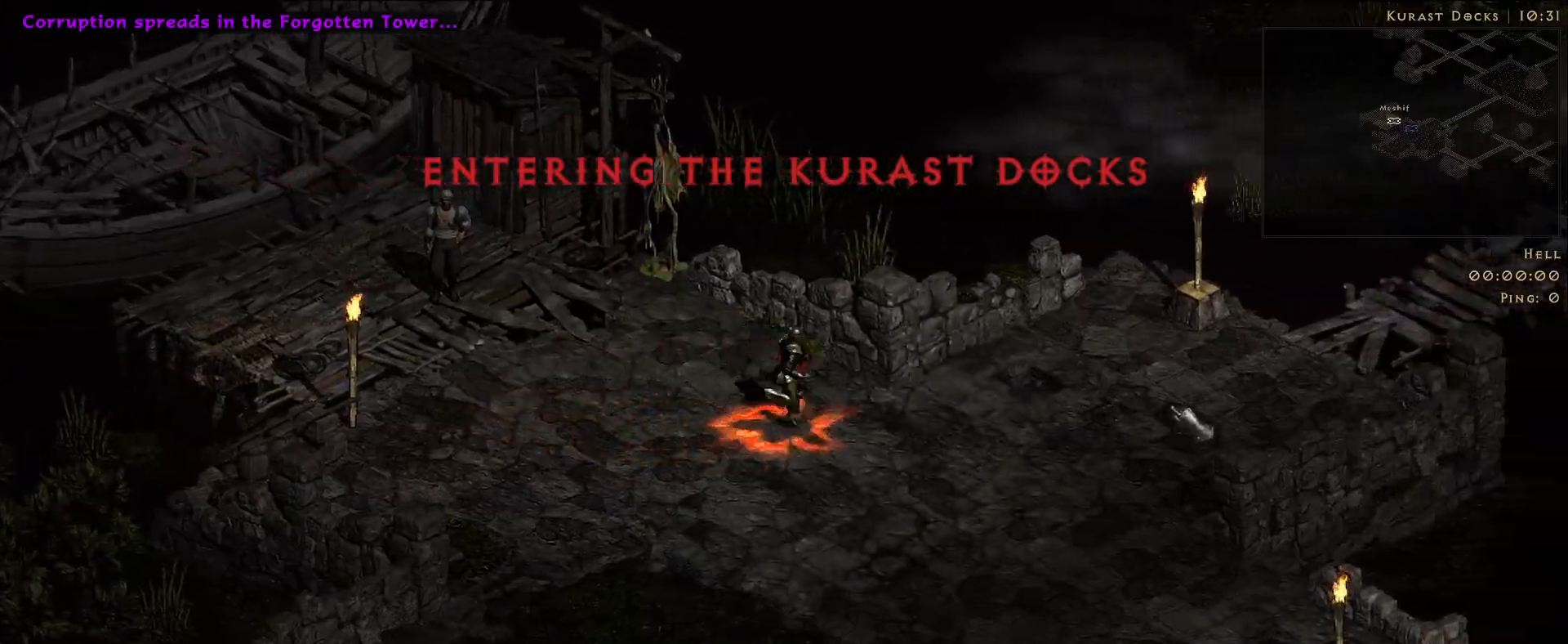
{"keys": [], "mouse": [], "events": [[66, "mouse_left", "up"], [150, "mouse_left", "down"], [250, "mouse_left", "up"]]}
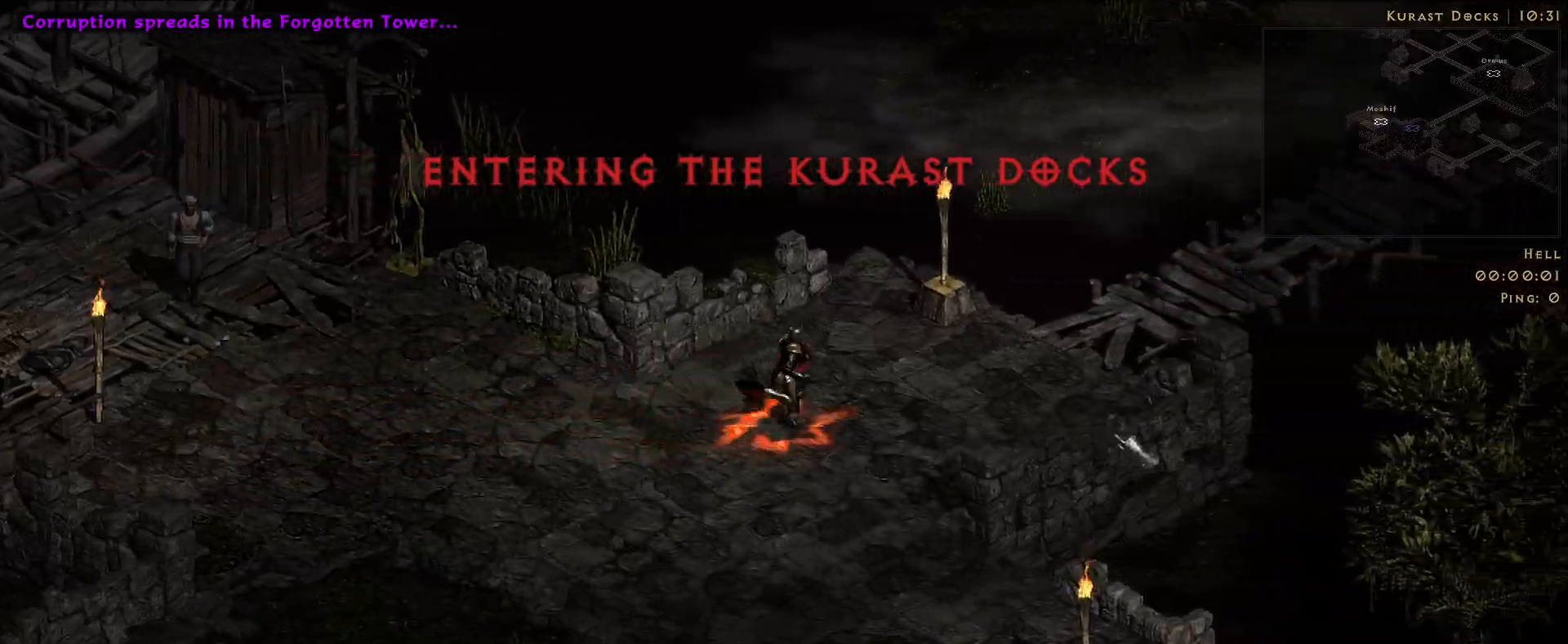
{"keys": [], "mouse": ["left"], "events": [[150, "mouse_left", "down"], [266, "mouse_left", "up"], [400, "mouse_left", "down"]]}
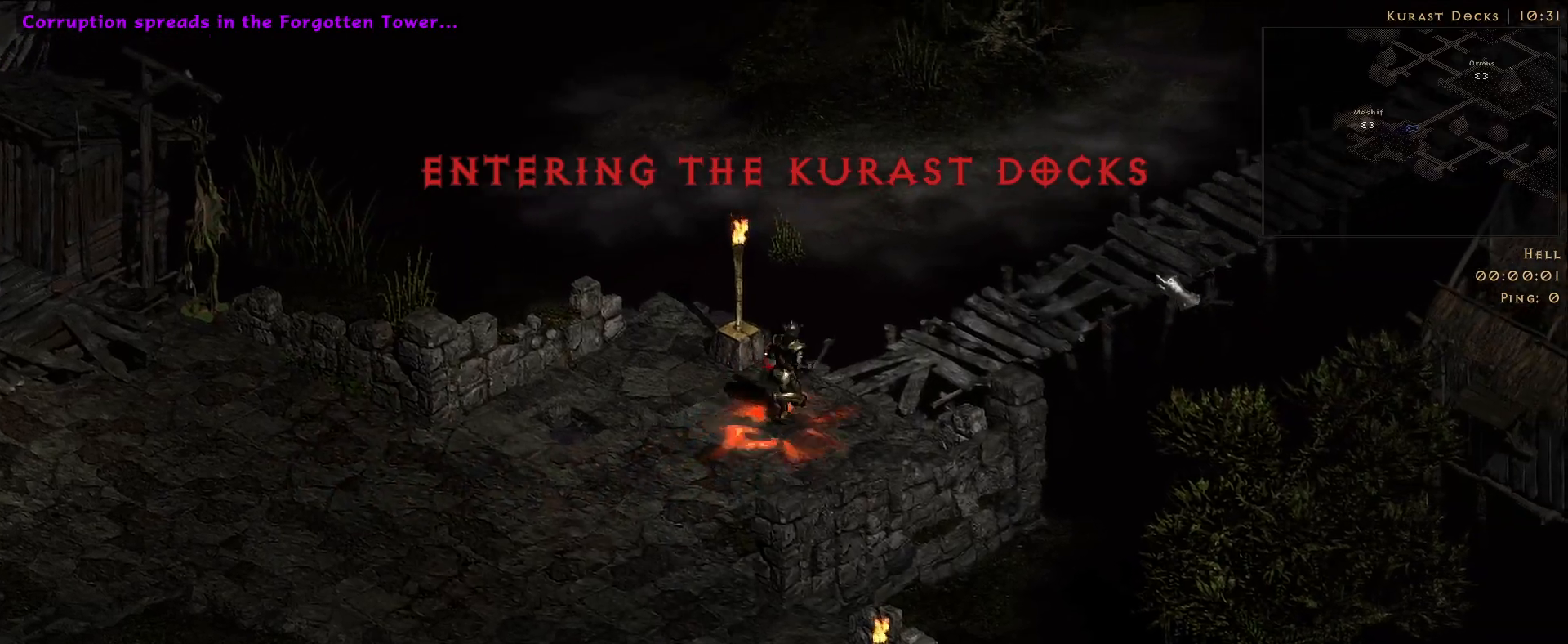
{"keys": [], "mouse": [], "events": [[16, "mouse_left", "up"], [266, "mouse_left", "down"], [400, "mouse_left", "up"]]}
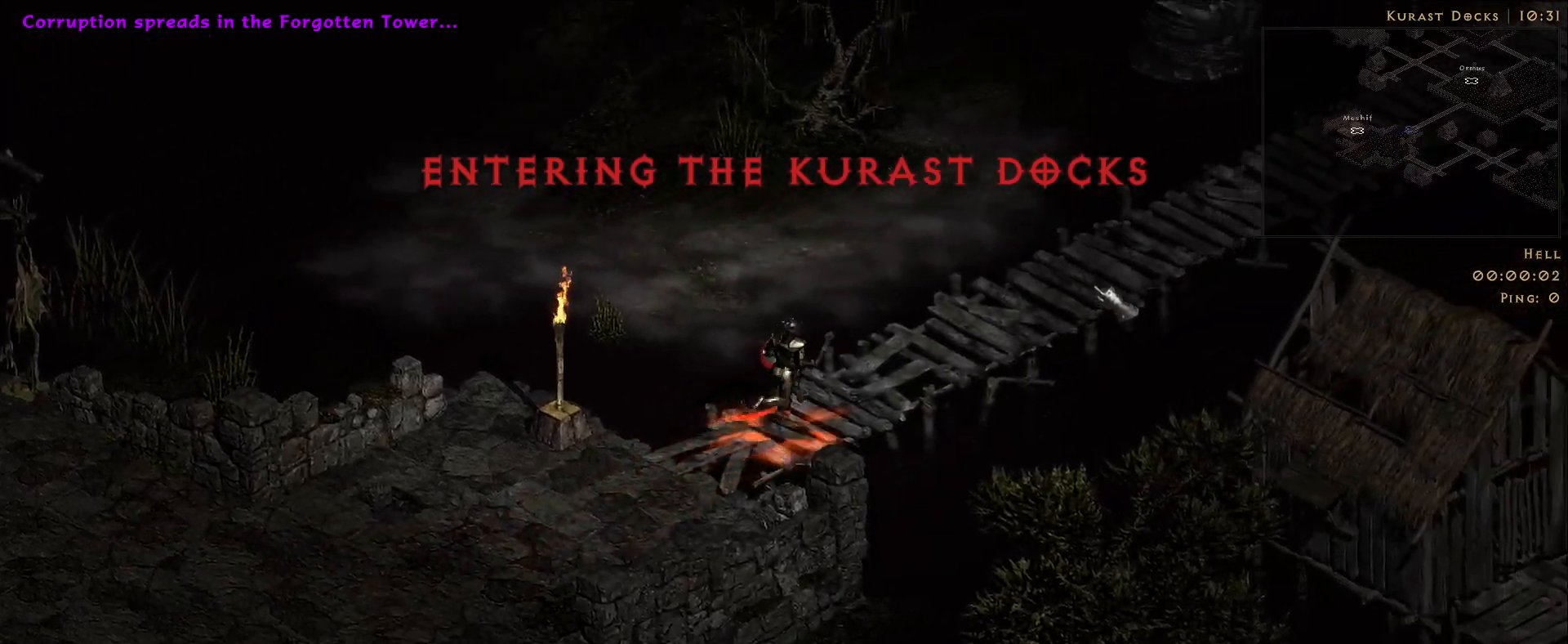
{"keys": [], "mouse": [], "events": [[16, "mouse_mb5", "down"], [133, "mouse_mb5", "up"], [350, "mouse_left", "down"], [450, "mouse_left", "up"]]}
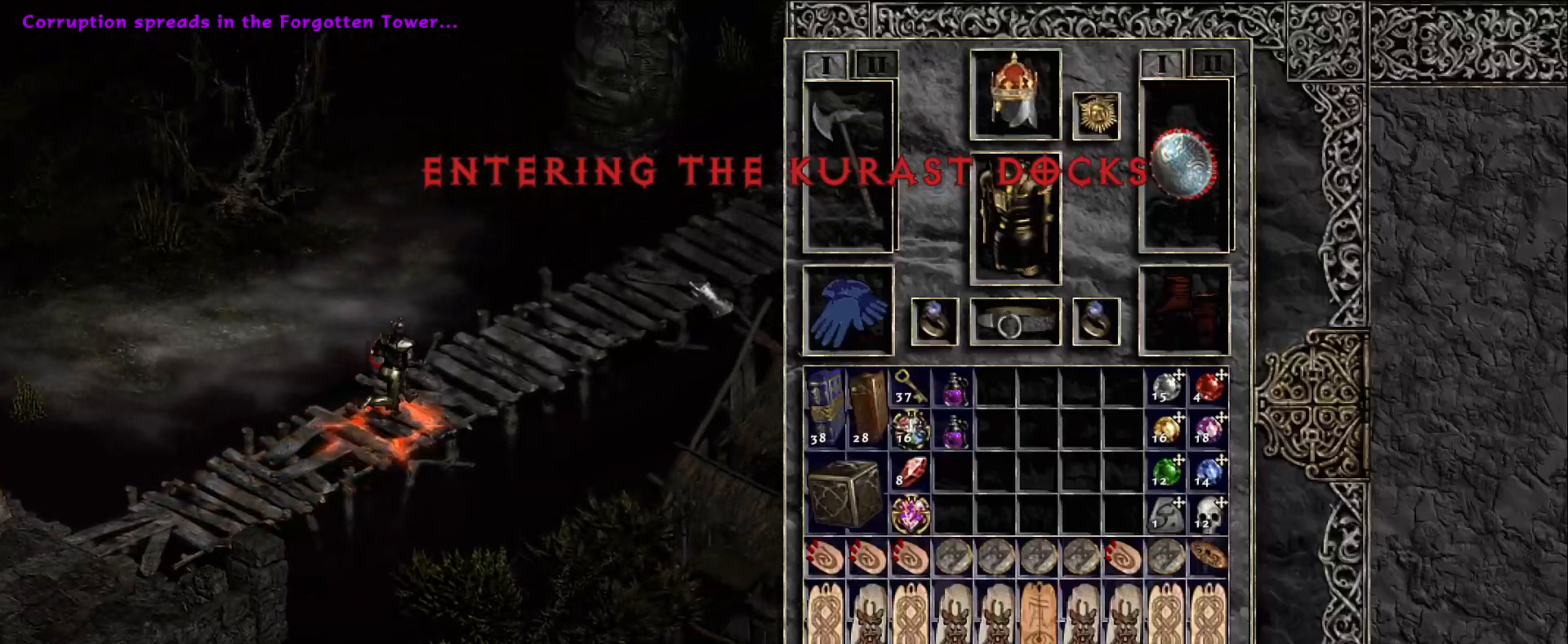
{"keys": [], "mouse": ["left"], "events": [[50, "mouse_left", "down"], [183, "mouse_left", "up"], [300, "mouse_left", "down"]]}